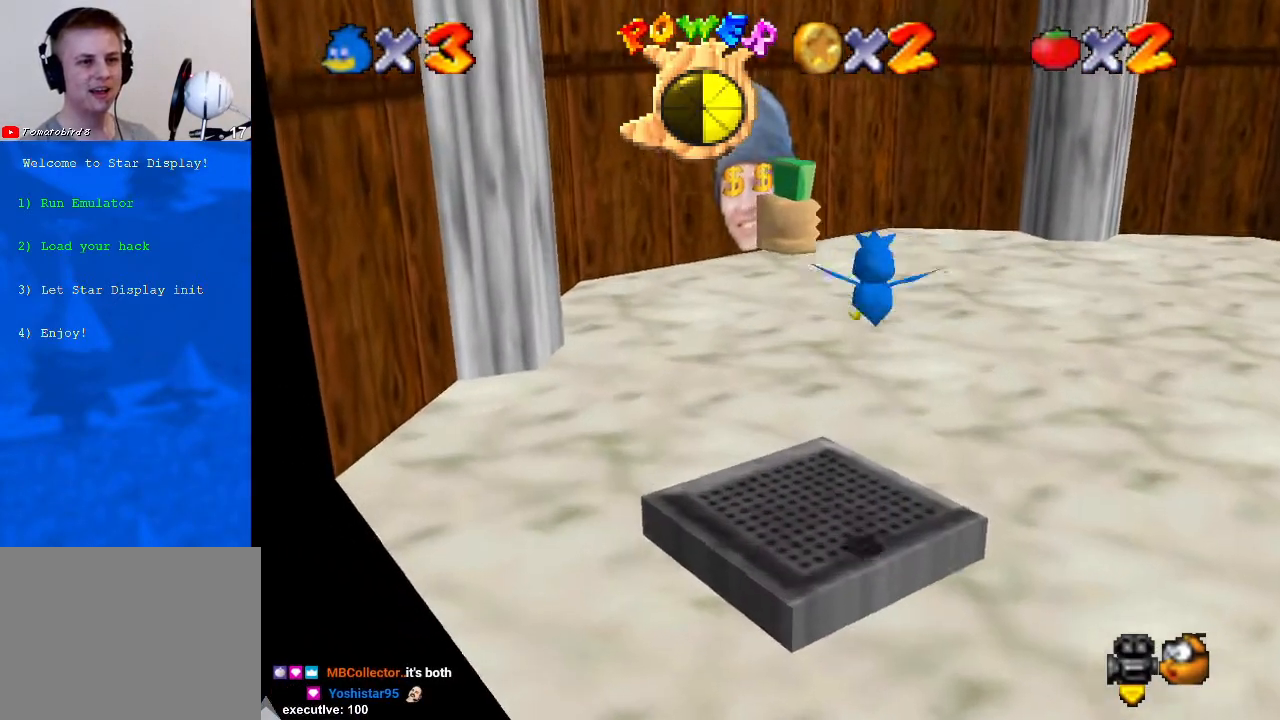
Gameplay with a controller (Xbox layout); each line is a JSON object with the inputs held at the frame after it. "events" lists button and stick changes between this image and that frame as [ms after this image, input, new state], when the widget could be followed in between. Not read: A HOME L2 L3 R2 R3.
{"buttons": ["X"], "left_stick": "up-left", "right_stick": "center", "events": [[67, "X", "down"], [100, "left_stick", "left"], [200, "X", "up"], [200, "left_stick", "down"], [367, "left_stick", "left"], [433, "X", "down"], [467, "left_stick", "up-left"]]}
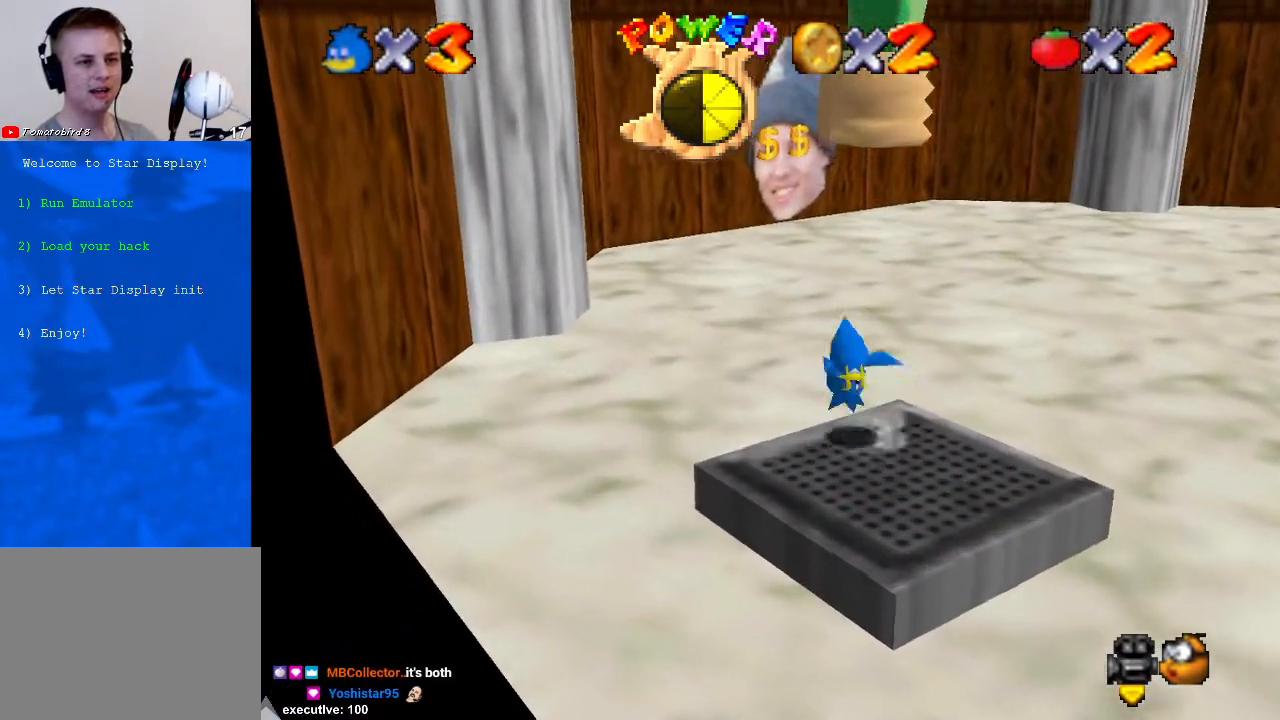
{"buttons": [], "left_stick": "up-left", "right_stick": "center", "events": [[33, "X", "up"], [333, "right_stick", "down-left"], [433, "right_stick", "center"]]}
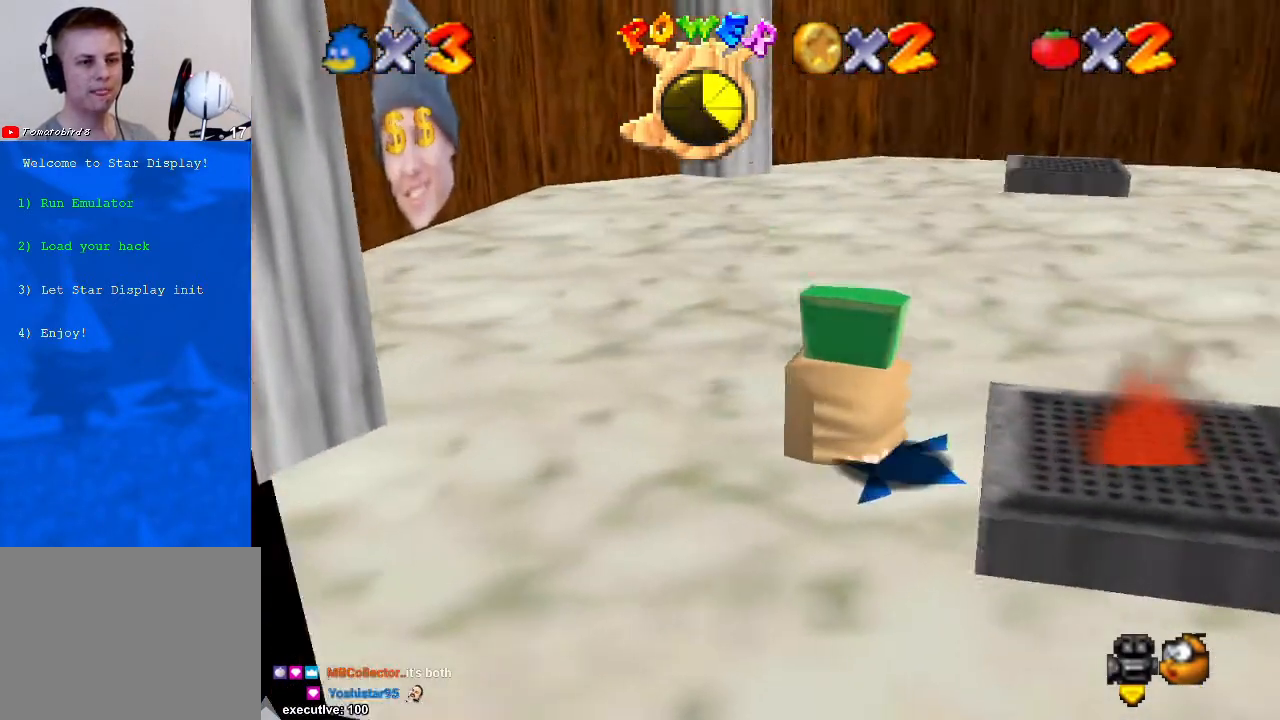
{"buttons": [], "left_stick": "up", "right_stick": "center", "events": [[200, "left_stick", "up"]]}
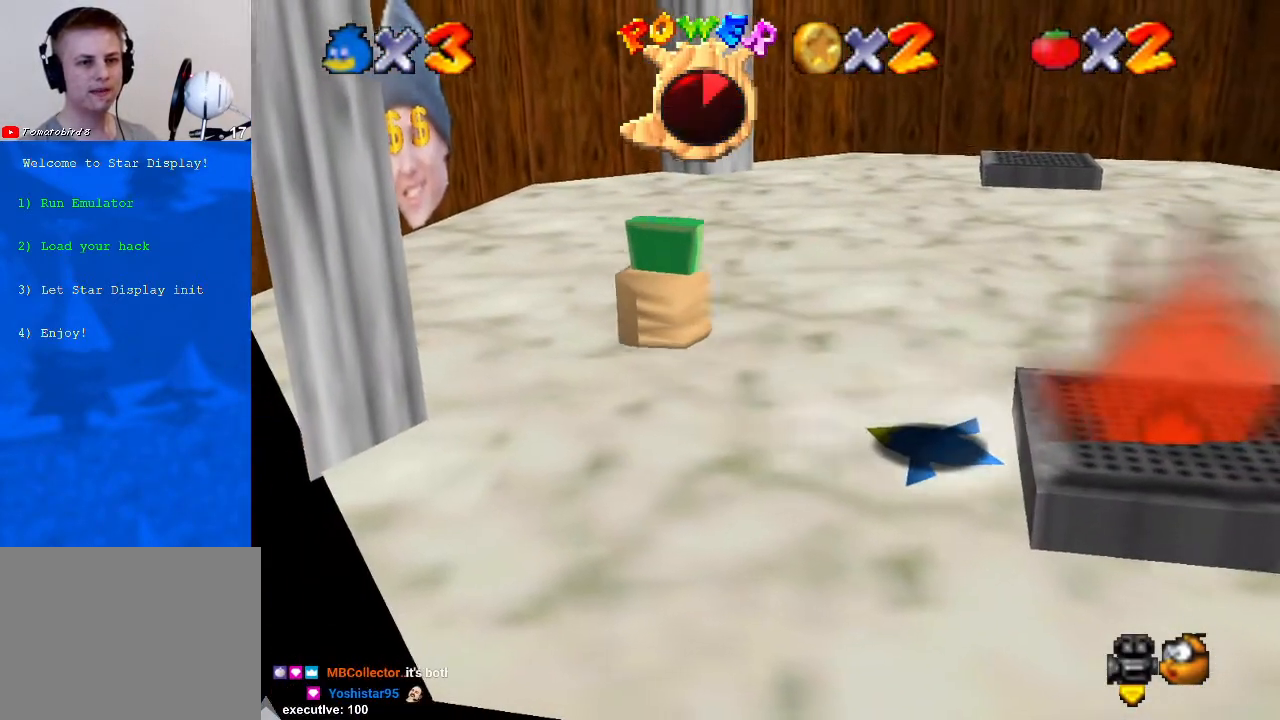
{"buttons": [], "left_stick": "up-left", "right_stick": "center", "events": [[67, "left_stick", "center"], [100, "right_stick", "down-left"], [300, "left_stick", "up-left"], [300, "right_stick", "center"]]}
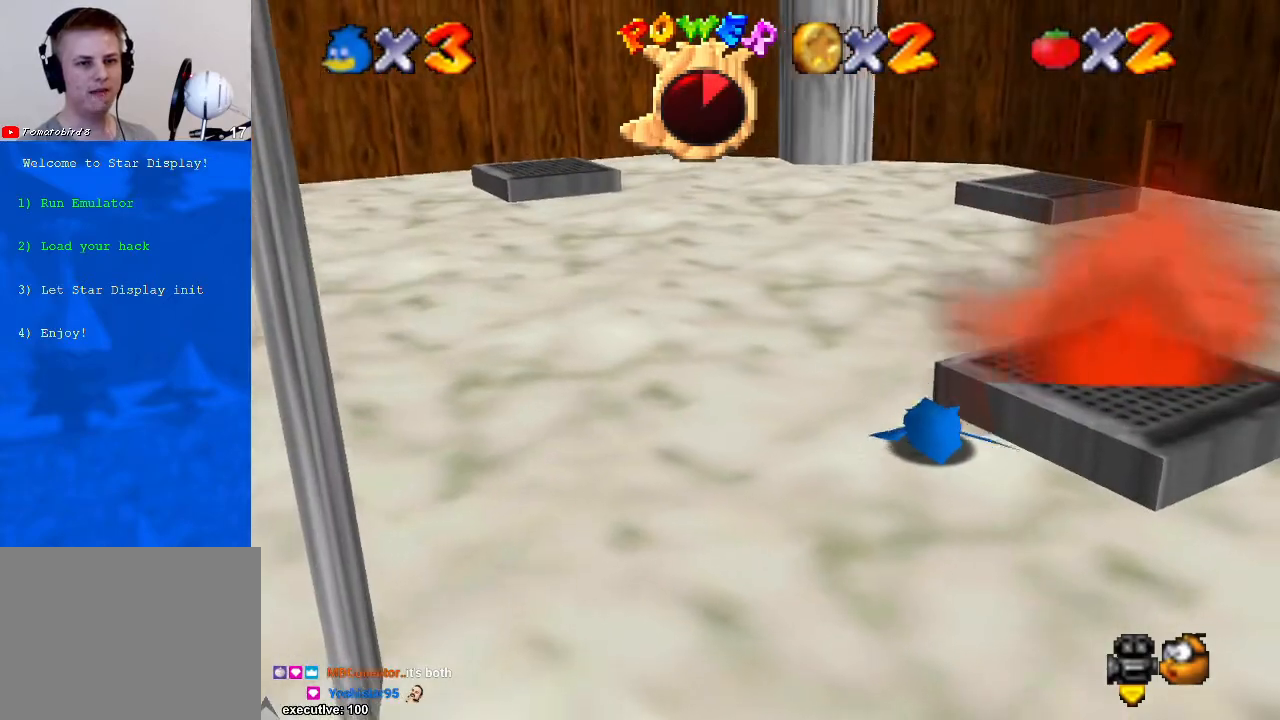
{"buttons": [], "left_stick": "up-left", "right_stick": "center", "events": []}
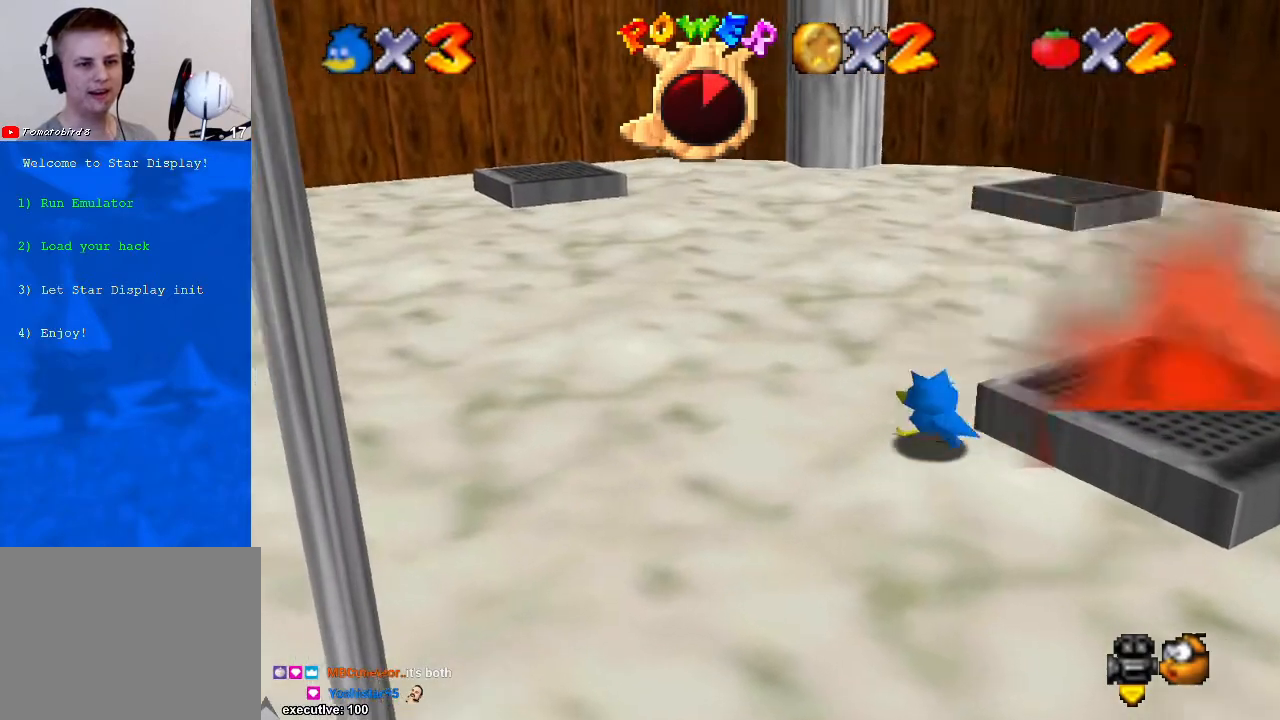
{"buttons": [], "left_stick": "up", "right_stick": "right", "events": [[233, "right_stick", "right"], [467, "left_stick", "up"]]}
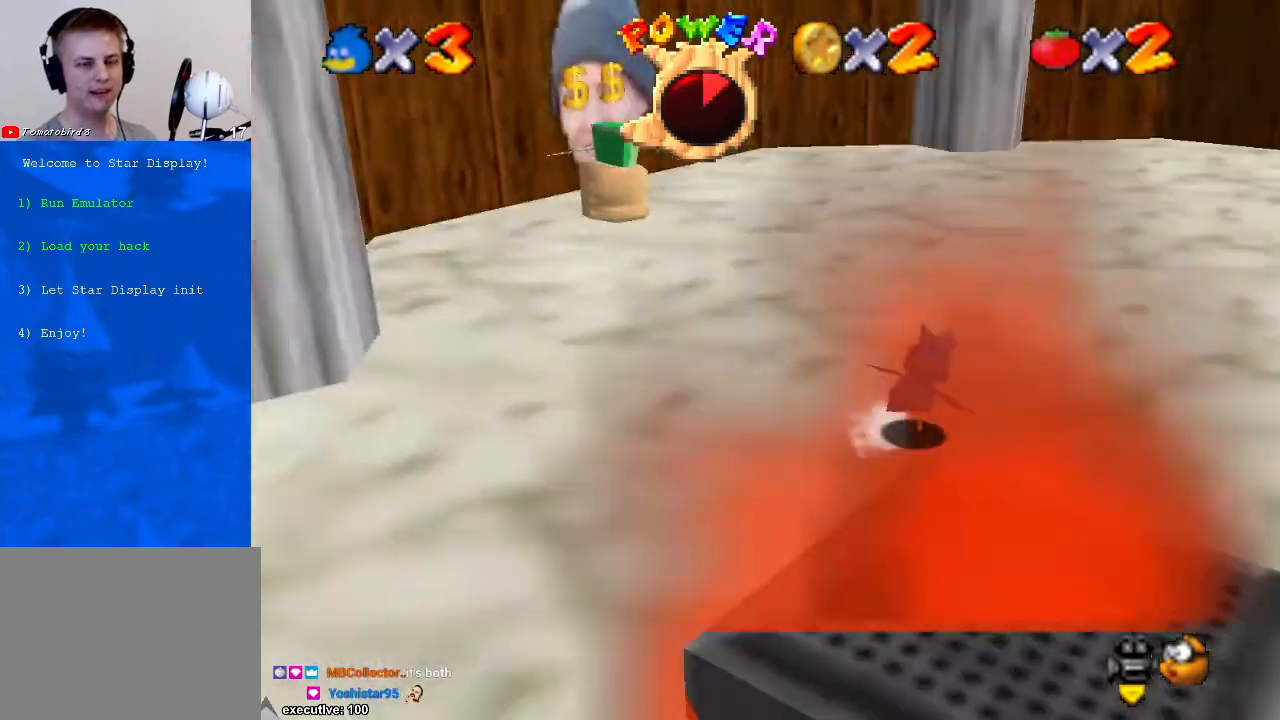
{"buttons": [], "left_stick": "up-right", "right_stick": "center", "events": [[33, "left_stick", "up-right"], [67, "right_stick", "center"], [233, "right_stick", "right"], [333, "right_stick", "center"]]}
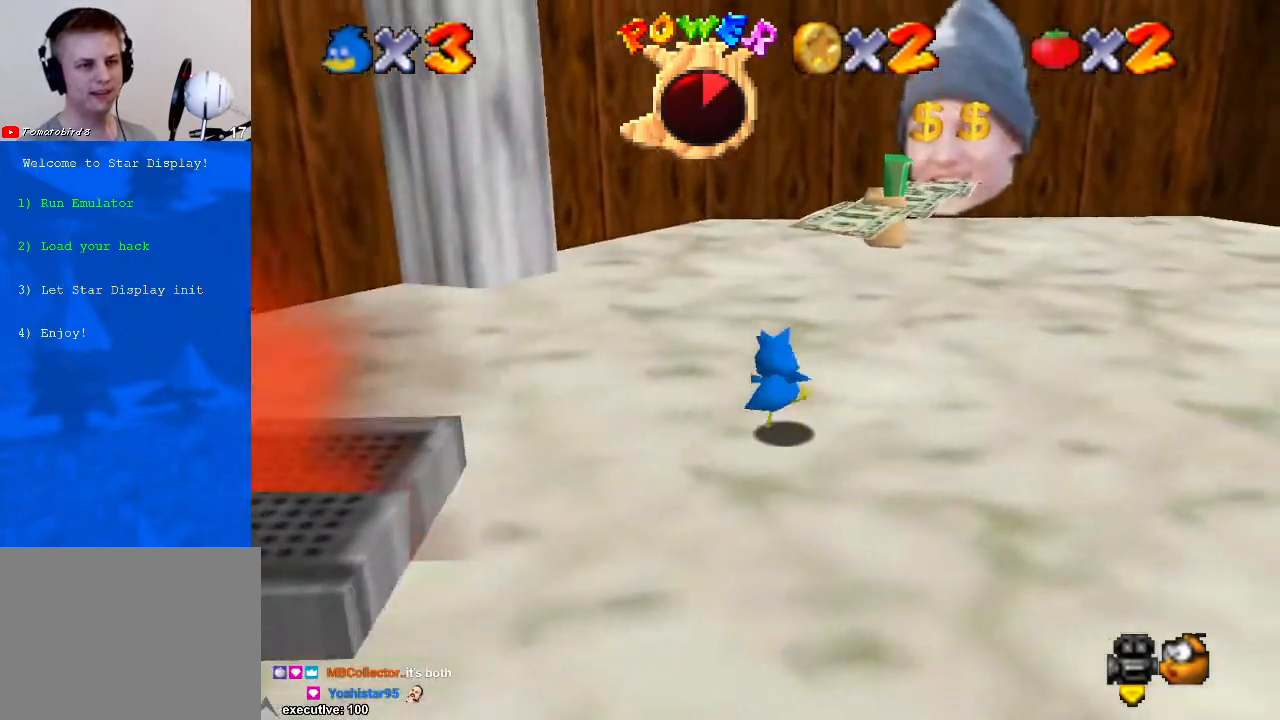
{"buttons": [], "left_stick": "right", "right_stick": "center", "events": [[267, "left_stick", "right"]]}
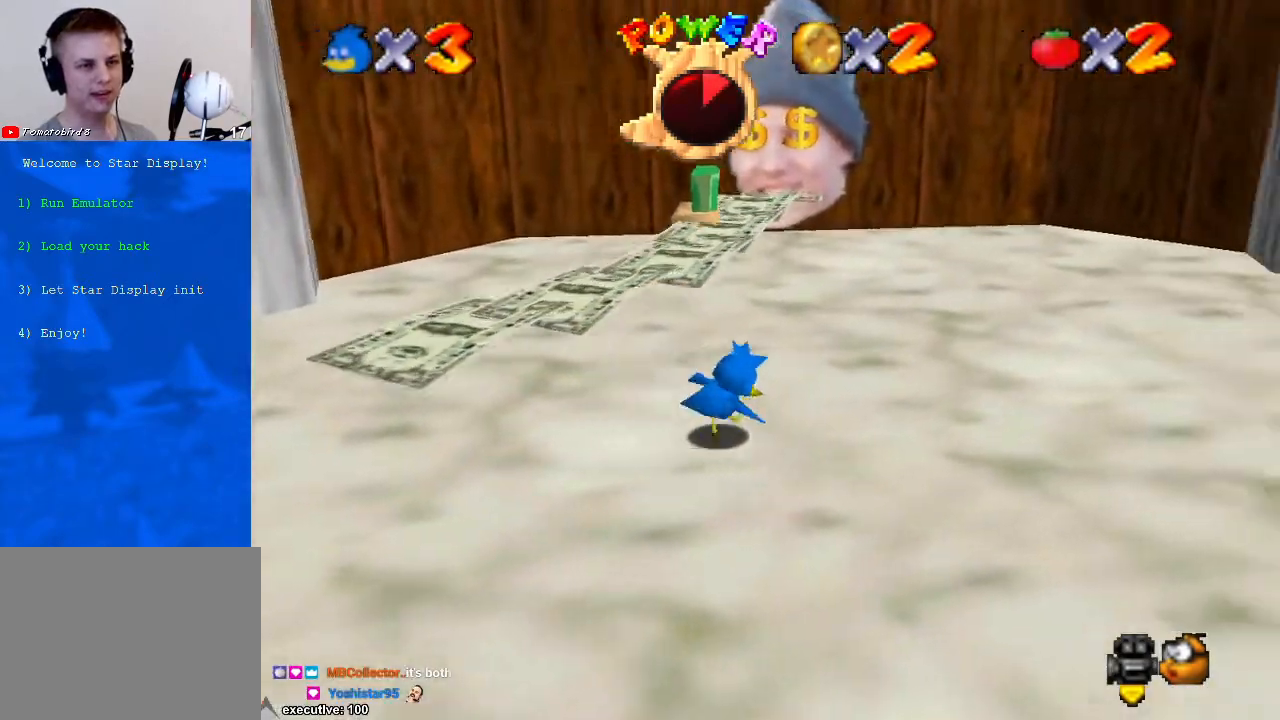
{"buttons": [], "left_stick": "up-right", "right_stick": "center", "events": [[167, "left_stick", "up-right"]]}
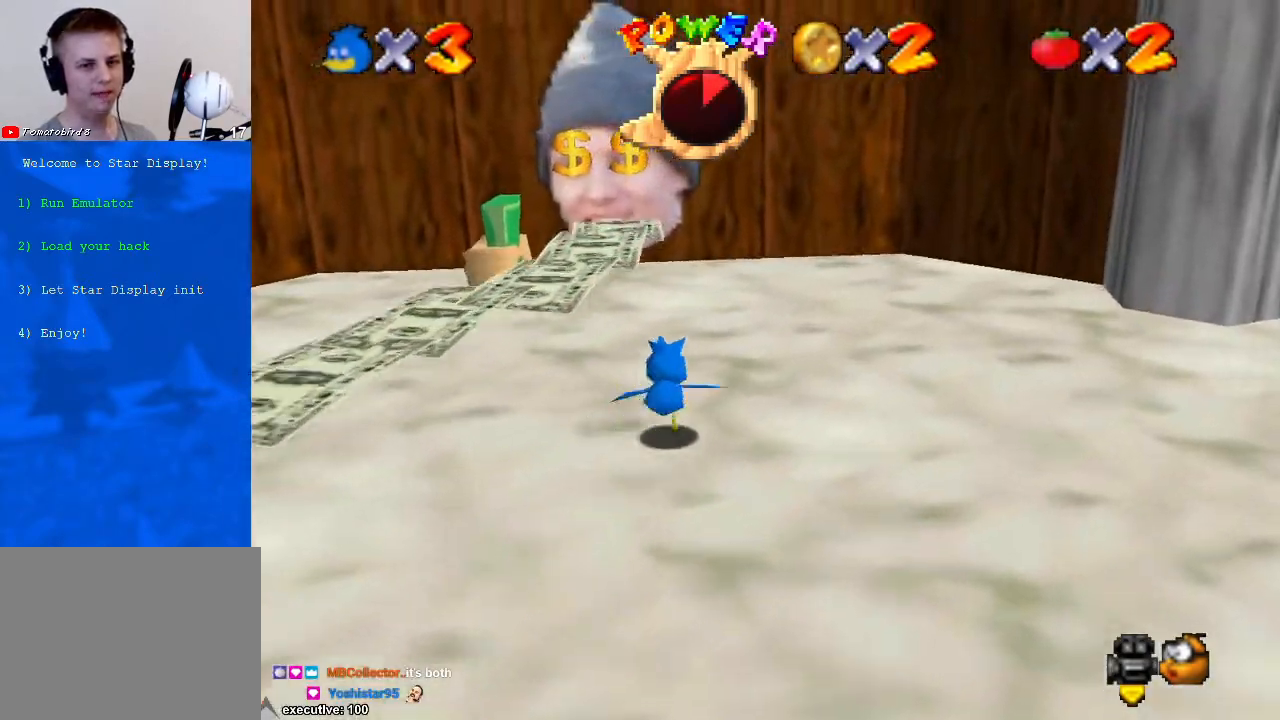
{"buttons": [], "left_stick": "up-right", "right_stick": "center", "events": []}
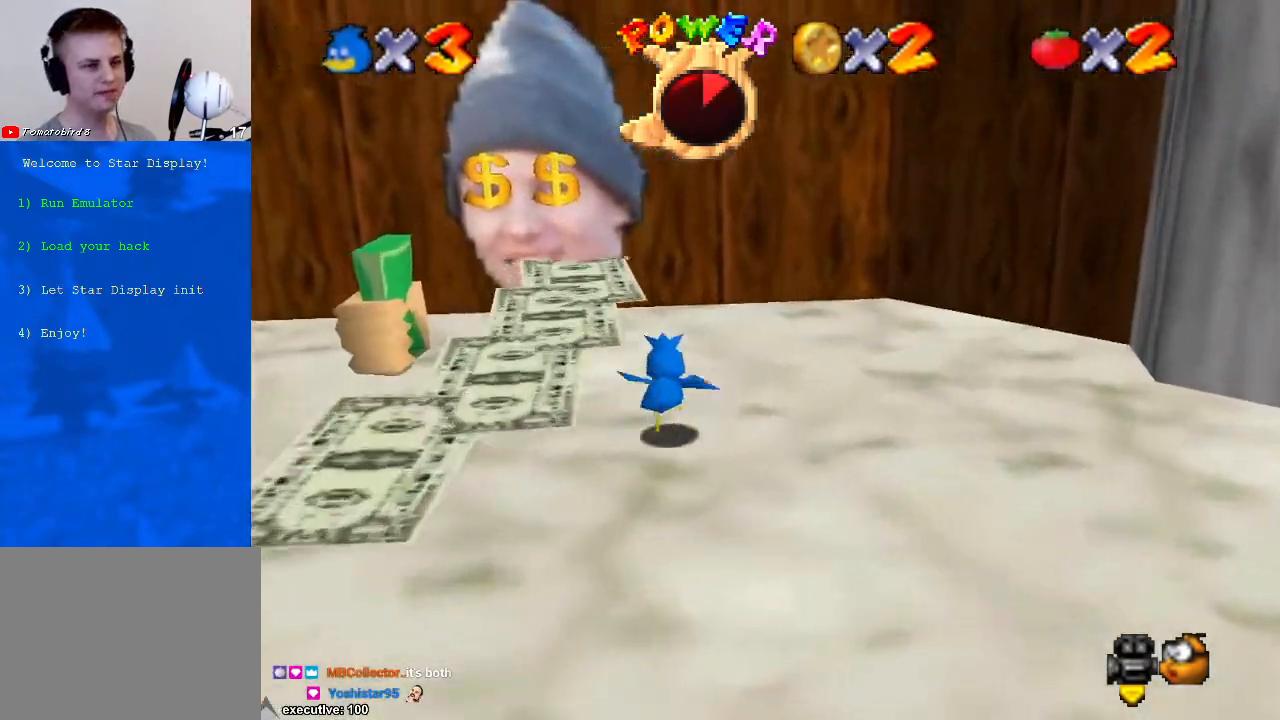
{"buttons": [], "left_stick": "right", "right_stick": "right", "events": [[267, "left_stick", "right"], [400, "right_stick", "right"]]}
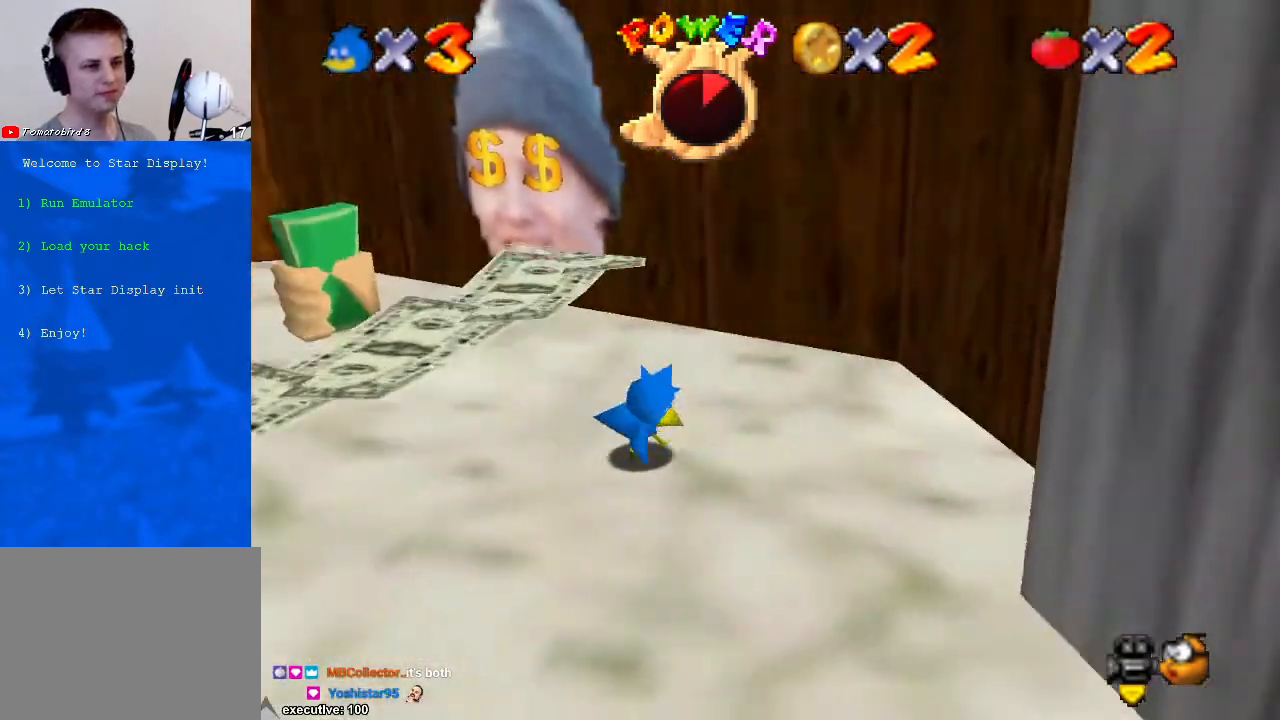
{"buttons": [], "left_stick": "down", "right_stick": "center", "events": [[33, "left_stick", "down-right"], [67, "right_stick", "center"], [267, "left_stick", "down"]]}
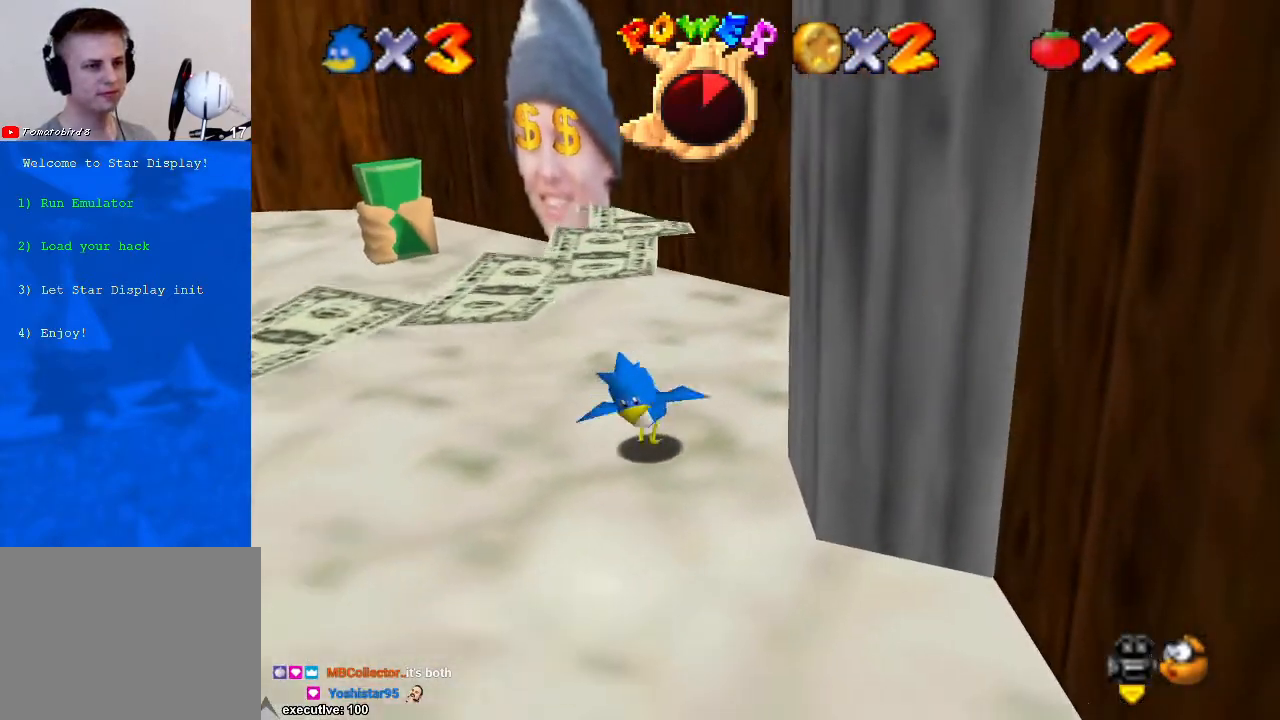
{"buttons": [], "left_stick": "left", "right_stick": "center", "events": [[67, "left_stick", "left"]]}
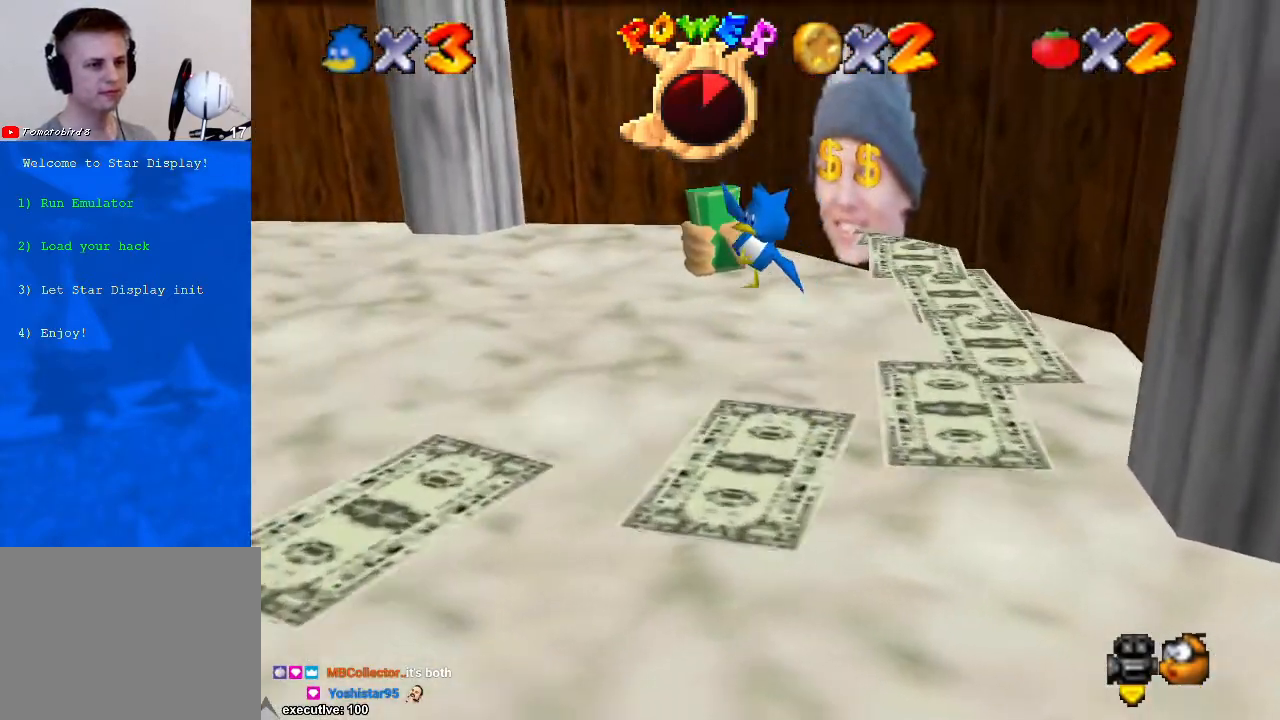
{"buttons": [], "left_stick": "down", "right_stick": "center", "events": [[367, "left_stick", "down"]]}
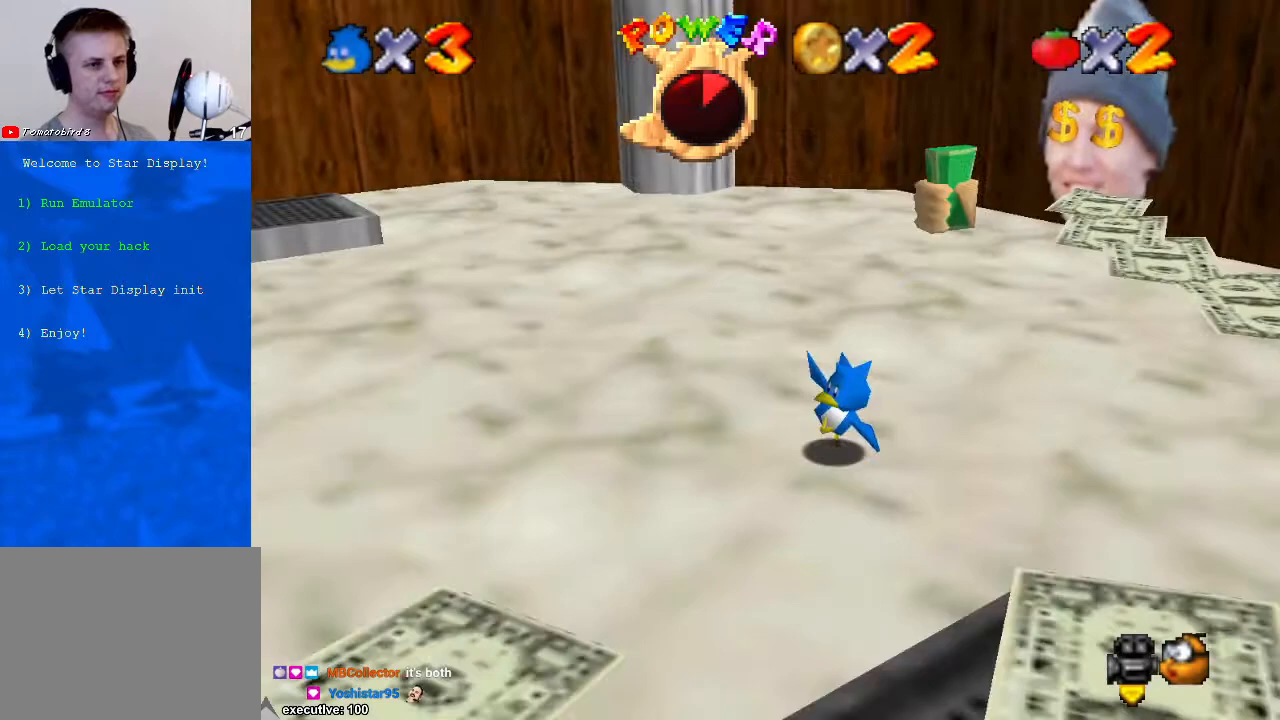
{"buttons": [], "left_stick": "left", "right_stick": "center", "events": [[67, "right_stick", "down-left"], [267, "right_stick", "center"], [333, "left_stick", "left"], [333, "right_stick", "down-left"], [500, "right_stick", "center"]]}
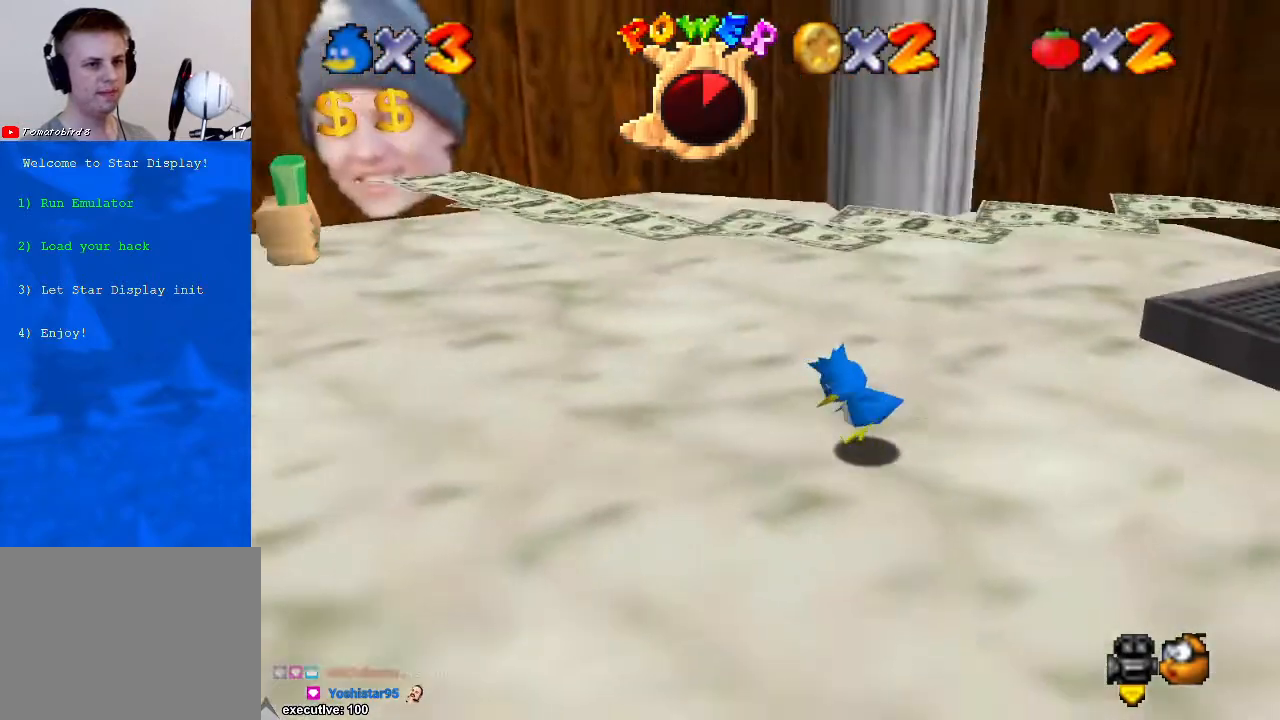
{"buttons": [], "left_stick": "up-left", "right_stick": "center", "events": [[300, "right_stick", "right"], [467, "left_stick", "up-left"], [467, "right_stick", "center"]]}
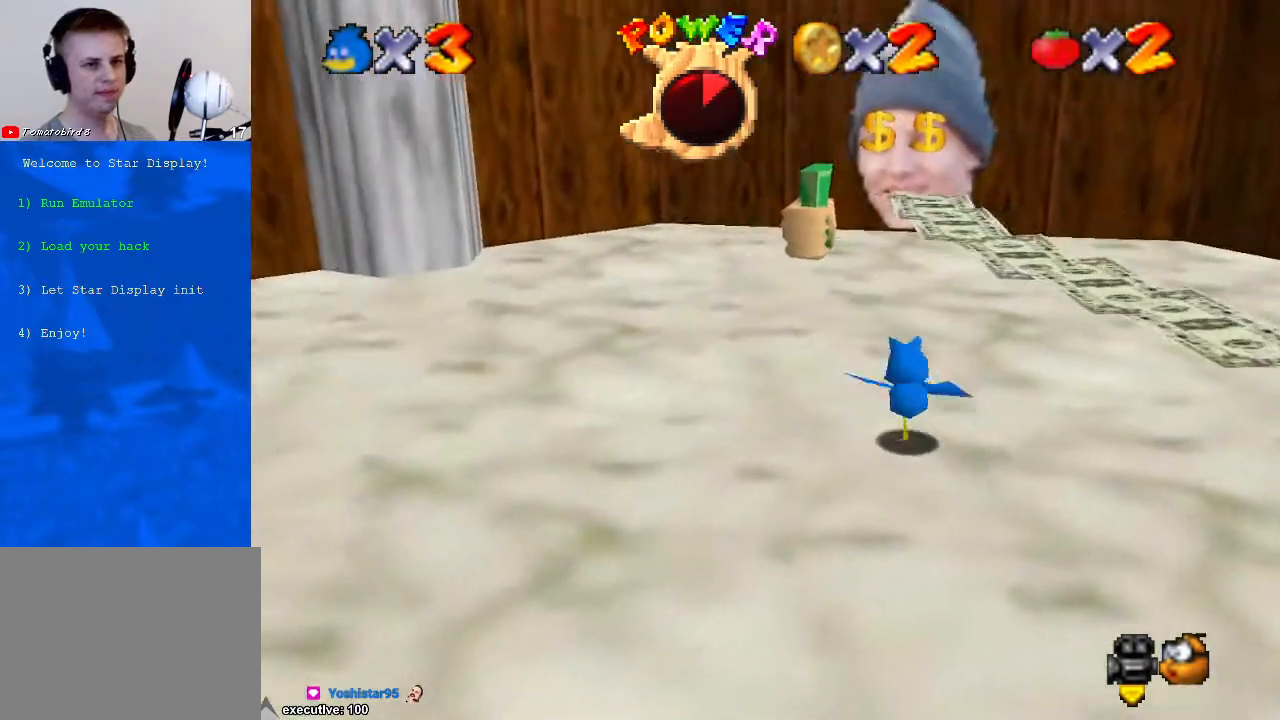
{"buttons": [], "left_stick": "up-left", "right_stick": "center", "events": []}
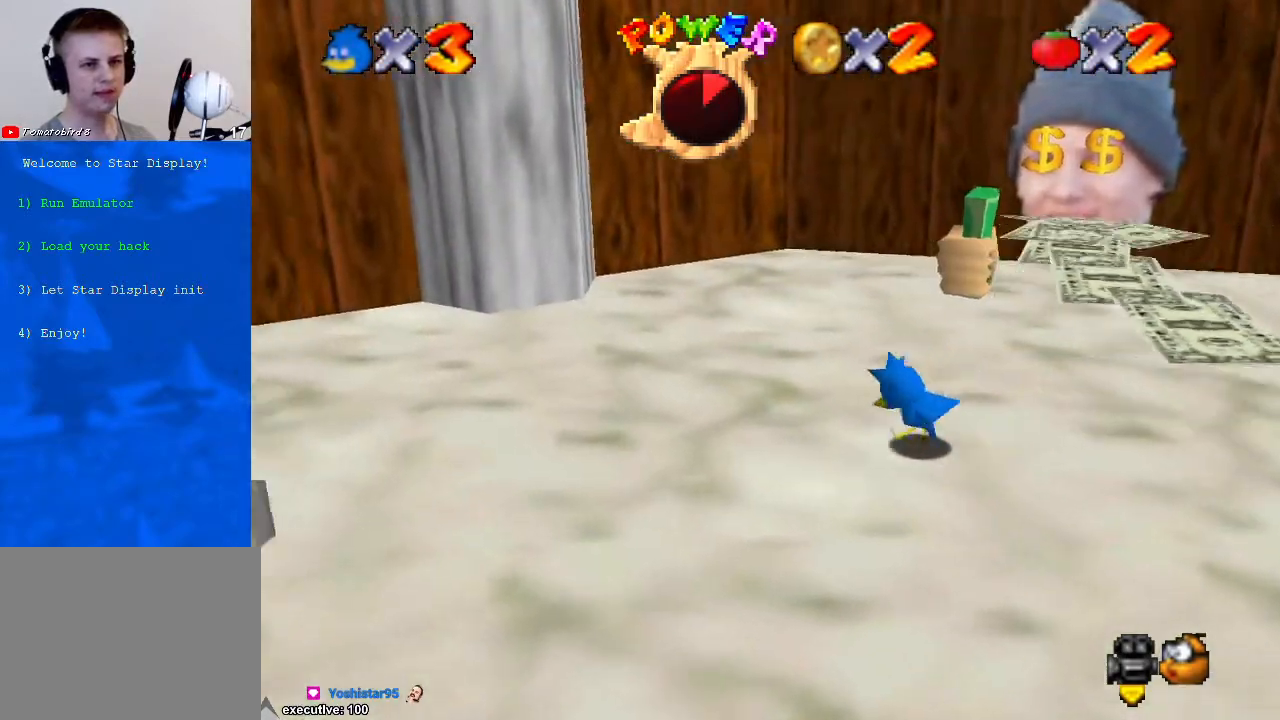
{"buttons": [], "left_stick": "up-left", "right_stick": "center", "events": [[300, "right_stick", "down-left"], [400, "right_stick", "center"]]}
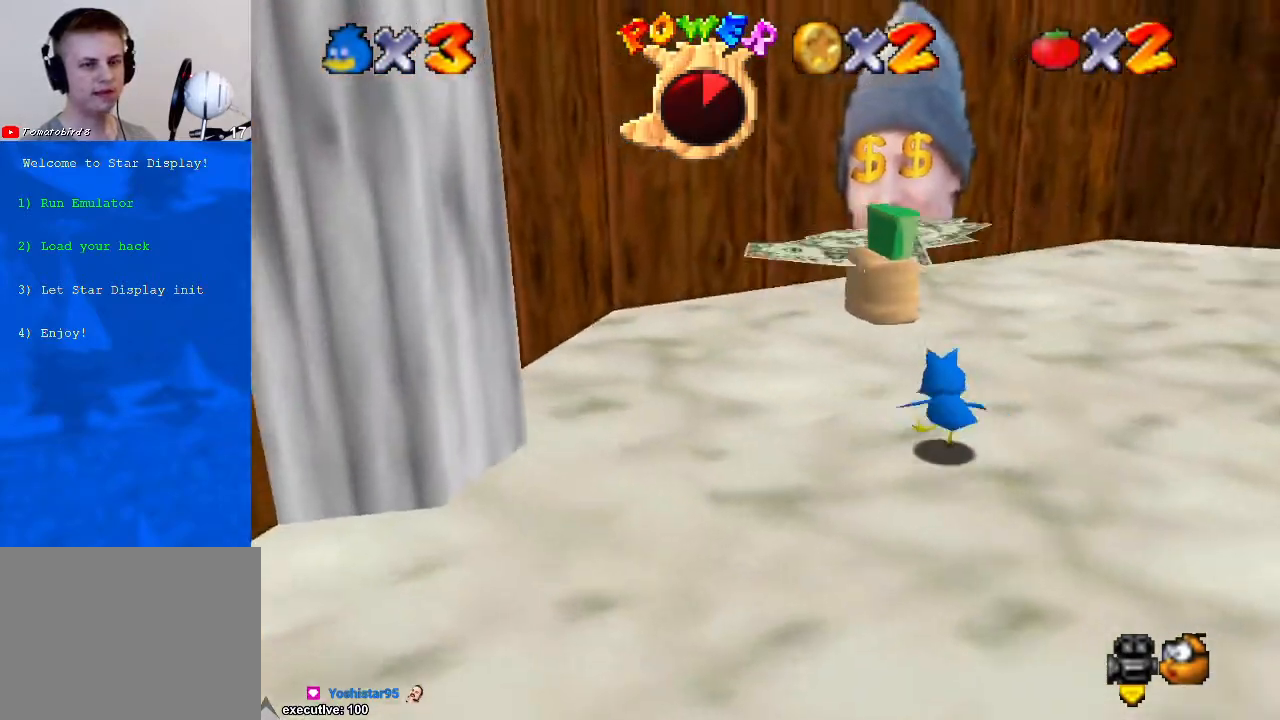
{"buttons": [], "left_stick": "down-left", "right_stick": "center", "events": [[133, "right_stick", "down-left"], [200, "right_stick", "center"], [400, "left_stick", "down-left"]]}
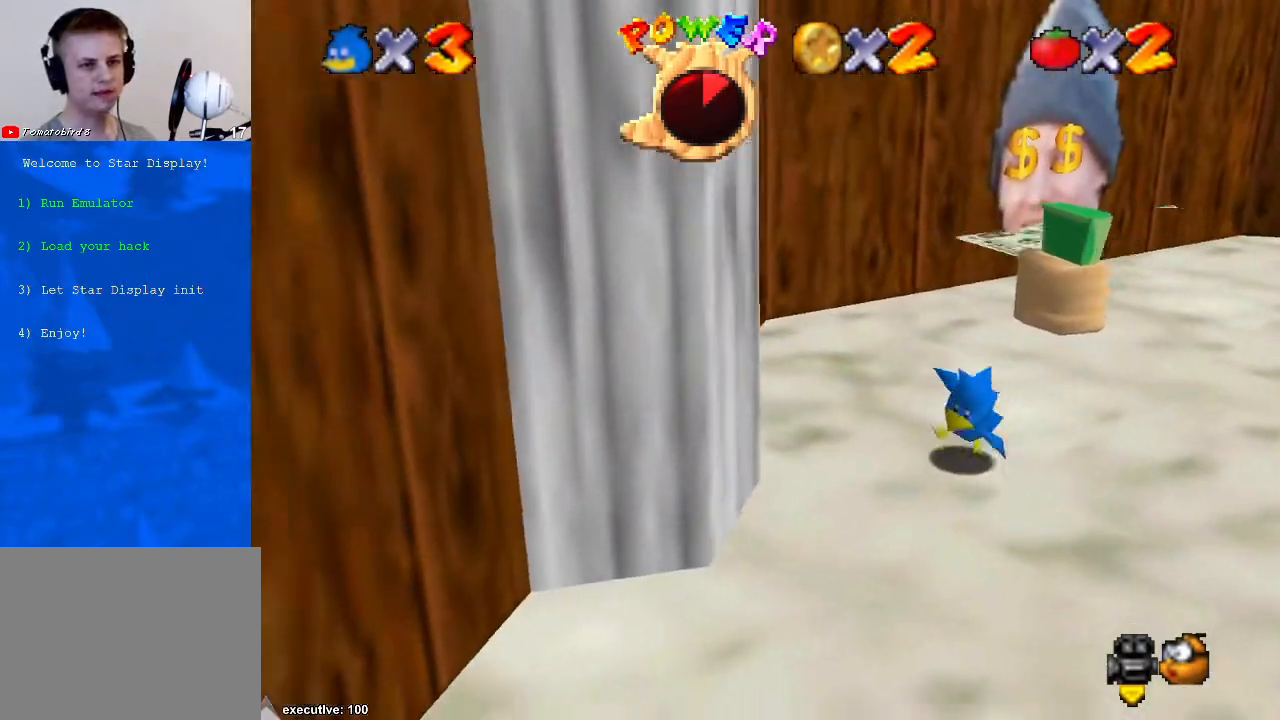
{"buttons": [], "left_stick": "right", "right_stick": "center", "events": [[100, "left_stick", "down"], [500, "left_stick", "right"]]}
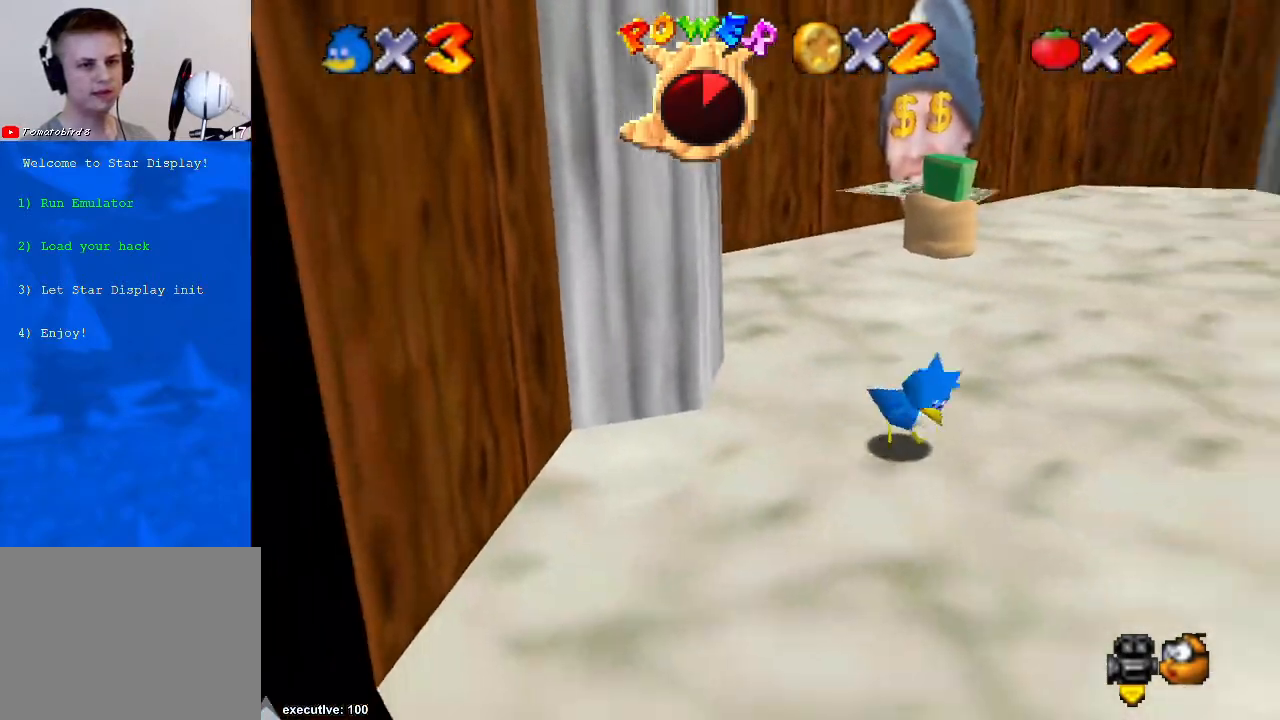
{"buttons": [], "left_stick": "up-right", "right_stick": "center", "events": [[200, "right_stick", "down-right"], [233, "left_stick", "up-right"], [300, "right_stick", "center"]]}
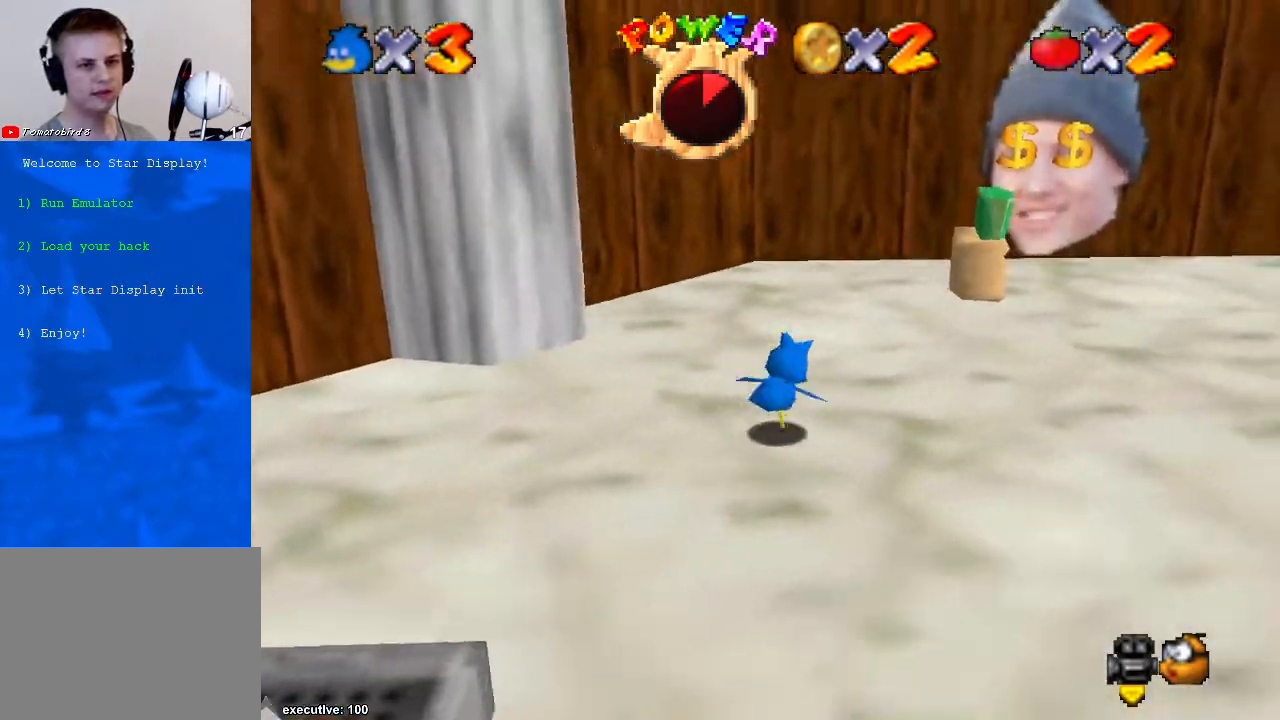
{"buttons": [], "left_stick": "right", "right_stick": "center", "events": [[167, "left_stick", "right"], [367, "X", "down"], [467, "X", "up"]]}
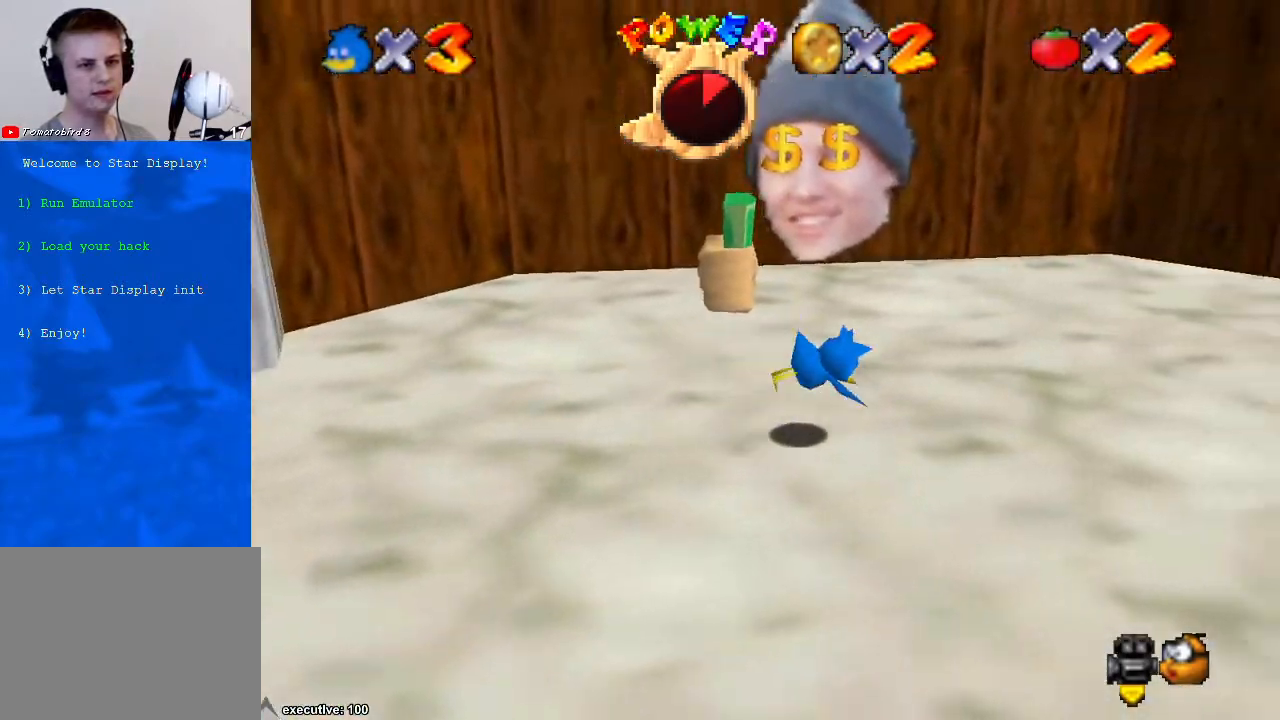
{"buttons": [], "left_stick": "right", "right_stick": "center", "events": [[300, "X", "down"], [333, "X", "up"]]}
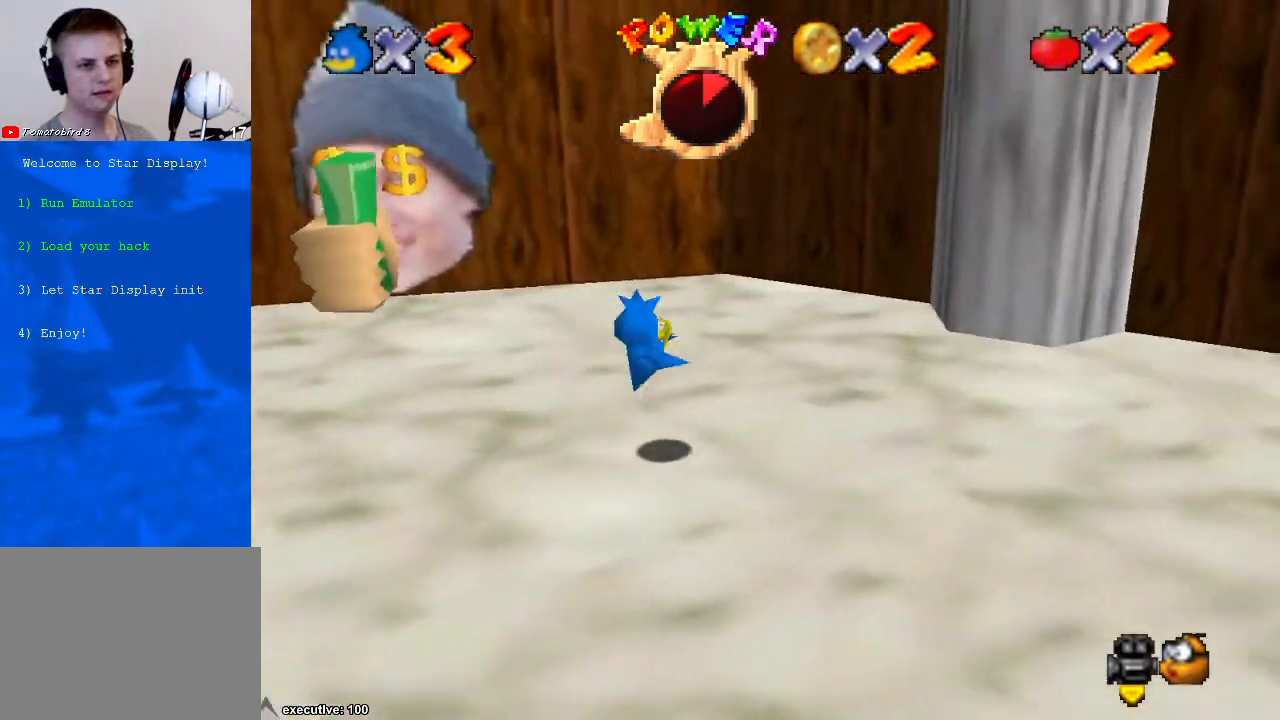
{"buttons": [], "left_stick": "down", "right_stick": "center", "events": [[333, "left_stick", "down-right"], [467, "left_stick", "down"]]}
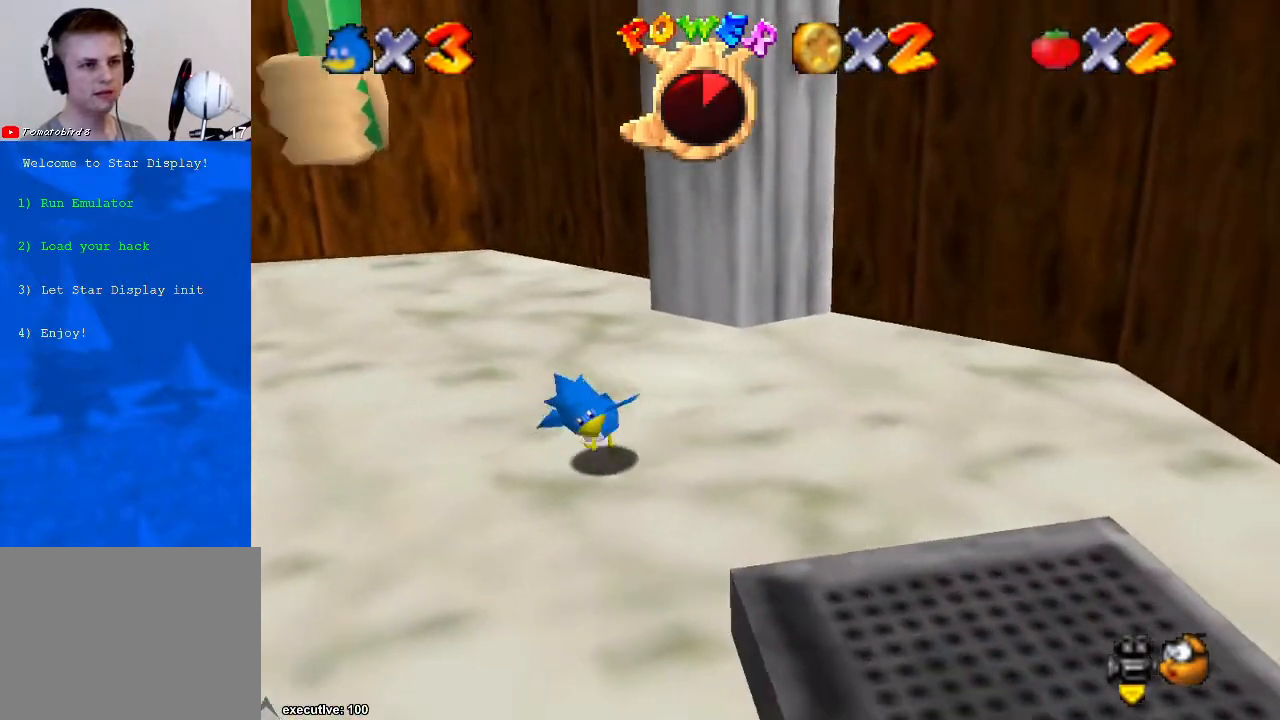
{"buttons": [], "left_stick": "left", "right_stick": "center", "events": [[100, "left_stick", "down-left"], [200, "X", "down"], [200, "left_stick", "left"], [300, "X", "up"]]}
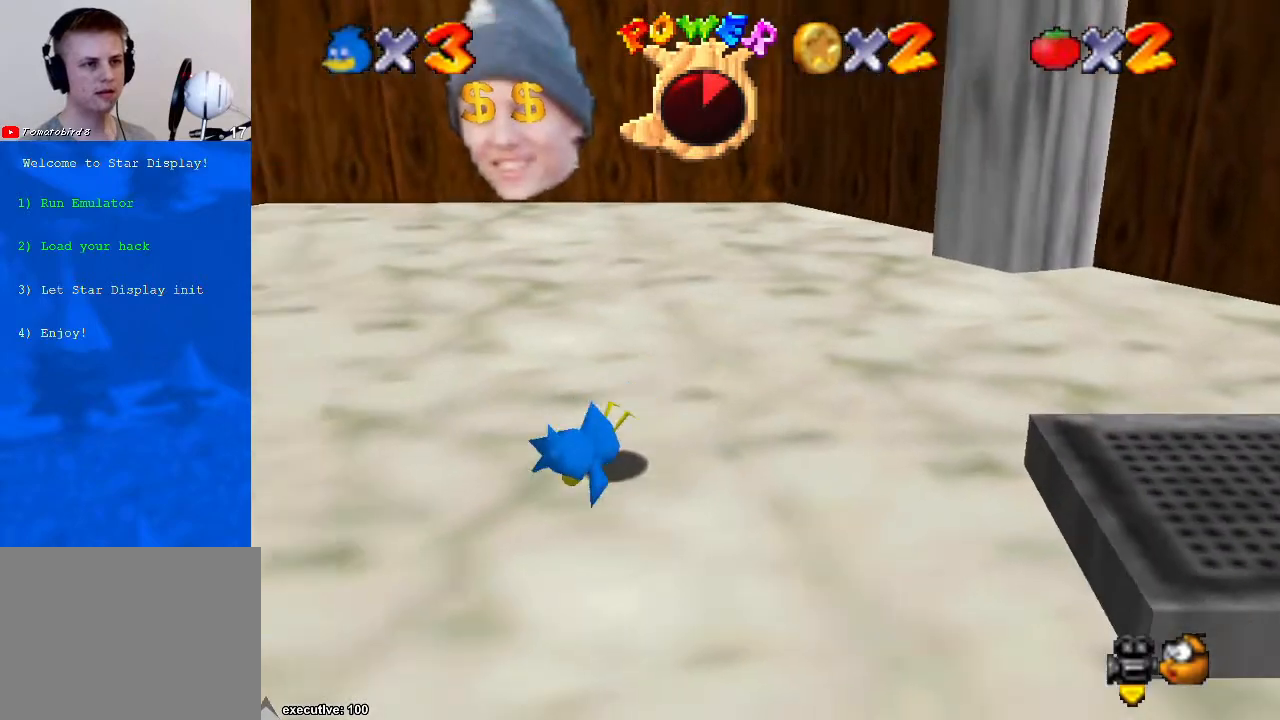
{"buttons": [], "left_stick": "left", "right_stick": "center", "events": [[100, "X", "down"], [200, "X", "up"]]}
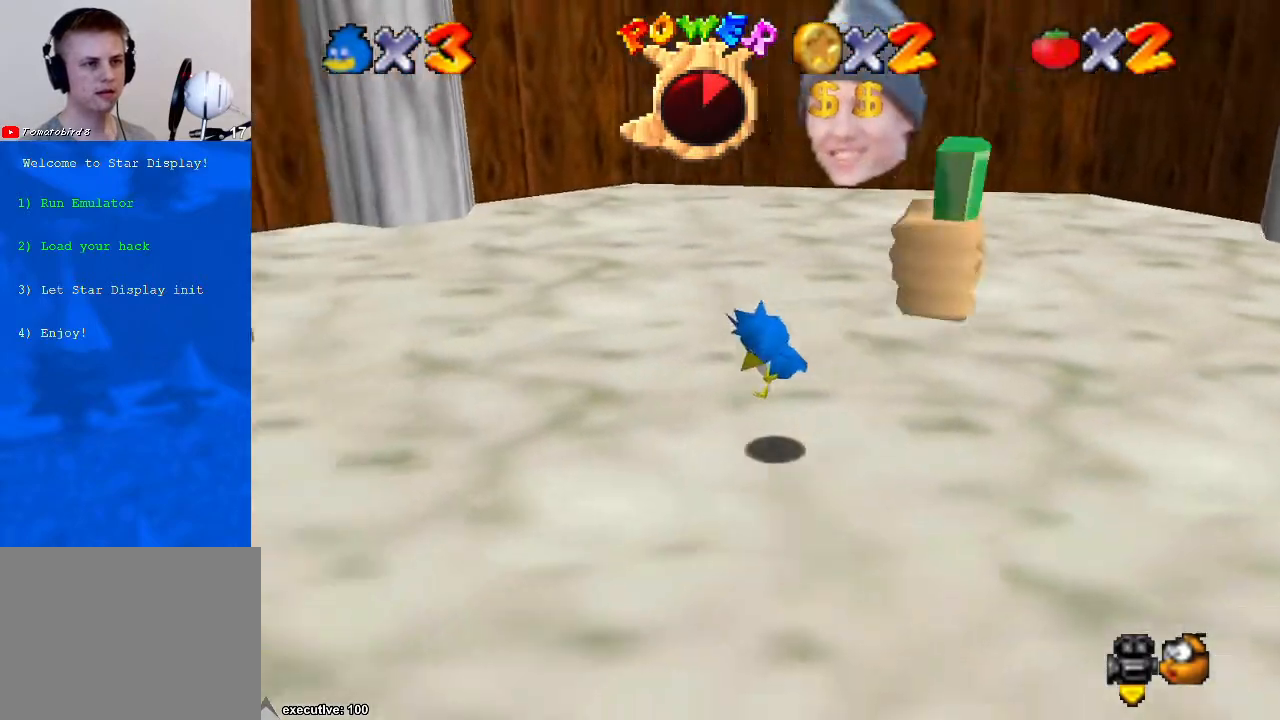
{"buttons": [], "left_stick": "up-left", "right_stick": "center", "events": [[233, "left_stick", "up-left"]]}
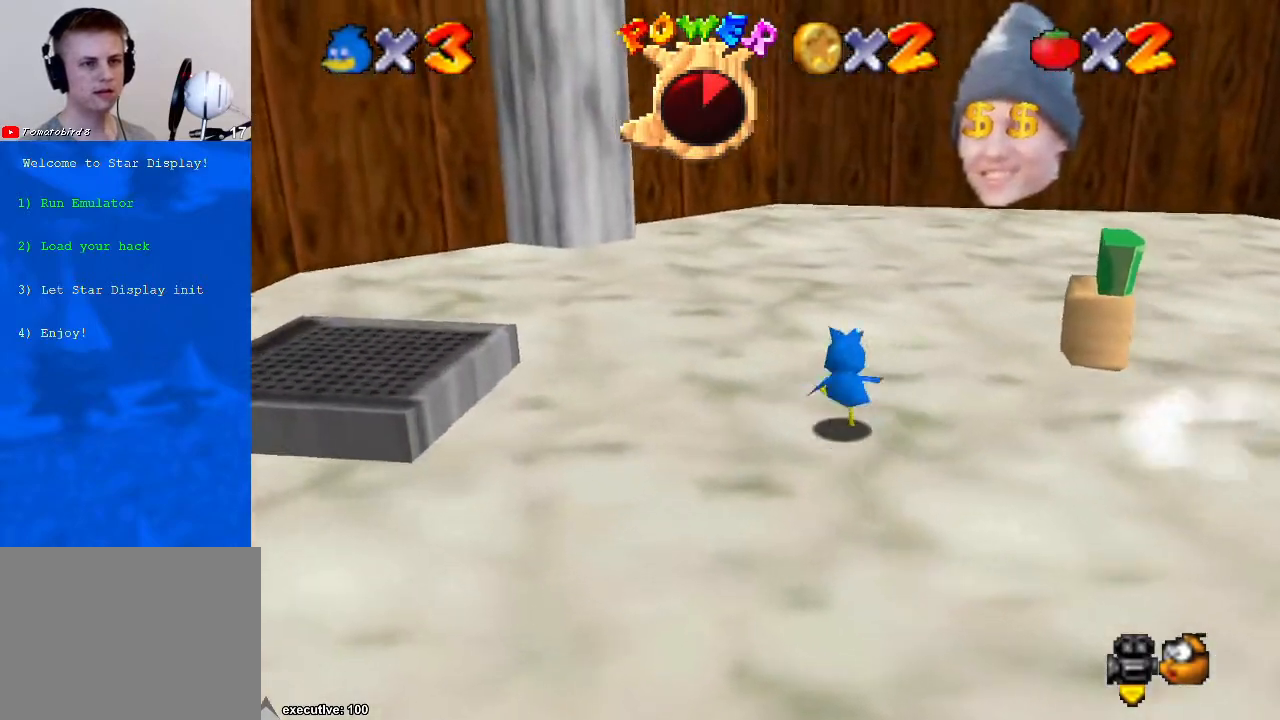
{"buttons": [], "left_stick": "right", "right_stick": "down-left", "events": [[167, "left_stick", "up"], [267, "right_stick", "down-left"], [333, "left_stick", "right"], [367, "right_stick", "center"], [467, "right_stick", "down-left"]]}
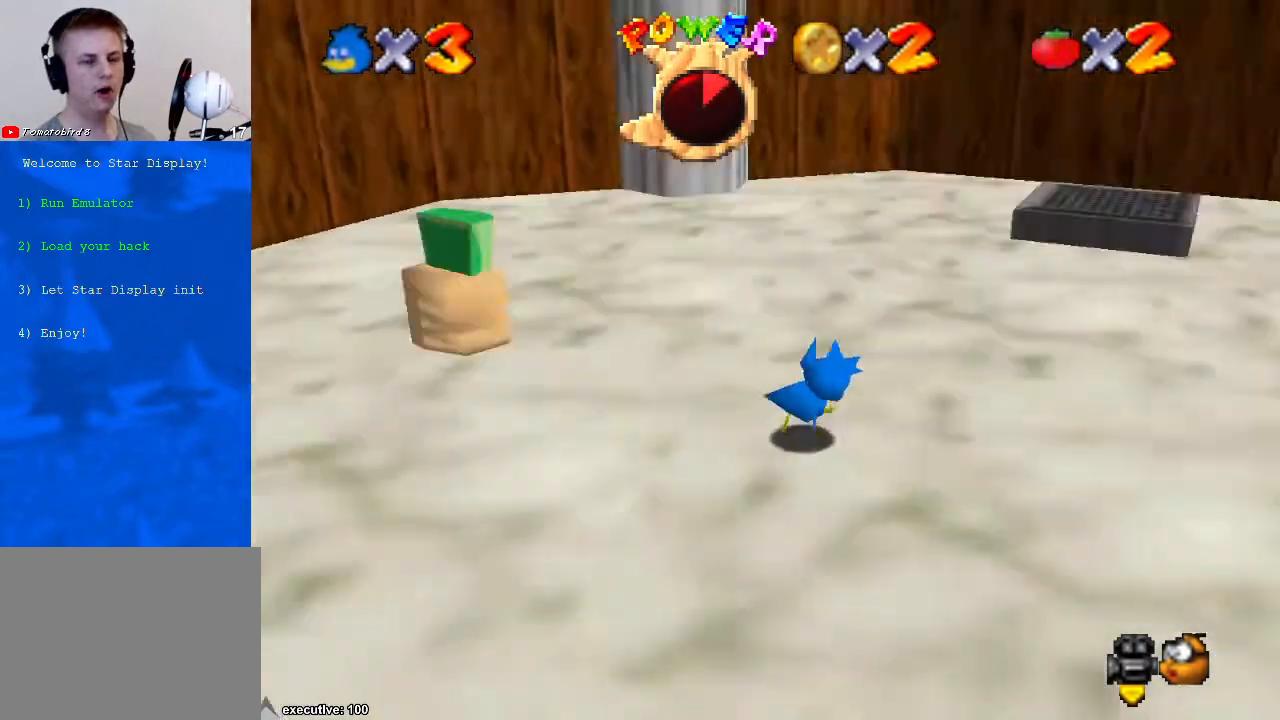
{"buttons": [], "left_stick": "right", "right_stick": "right", "events": [[100, "left_stick", "up-right"], [133, "right_stick", "center"], [433, "left_stick", "right"], [467, "right_stick", "right"]]}
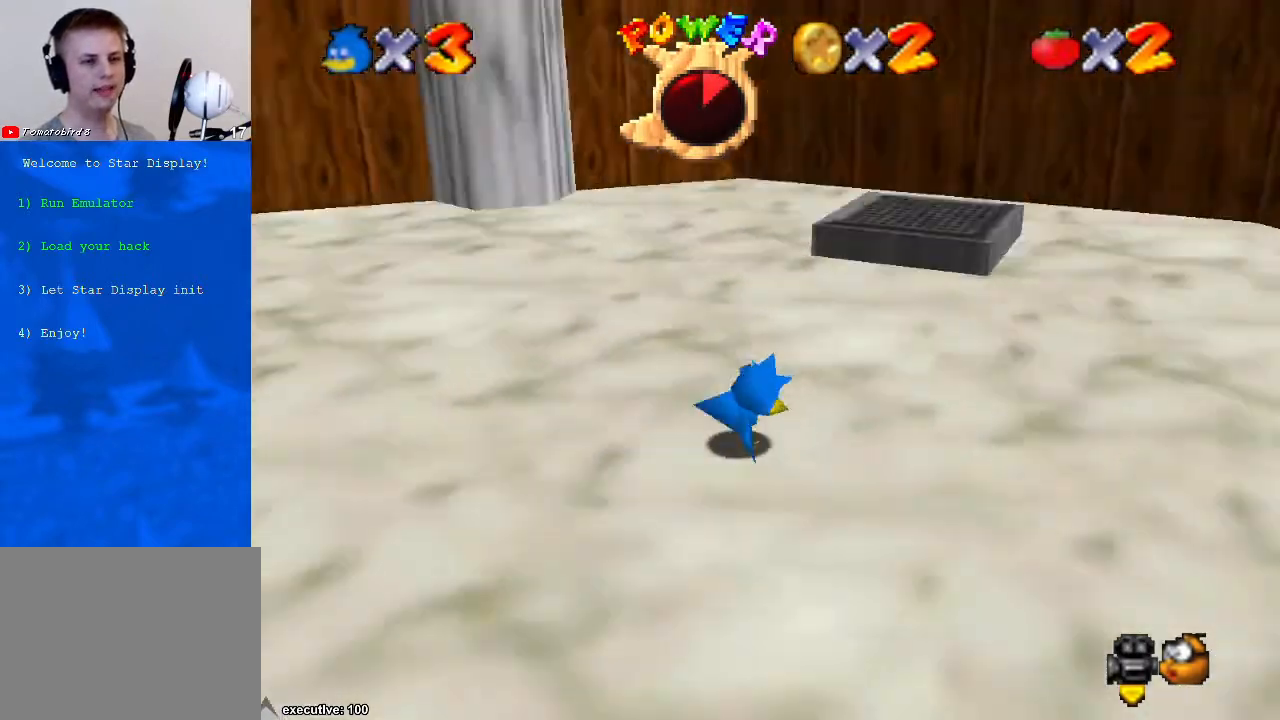
{"buttons": [], "left_stick": "down-left", "right_stick": "center", "events": [[133, "right_stick", "center"], [233, "right_stick", "right"], [300, "left_stick", "down-right"], [333, "right_stick", "center"], [467, "left_stick", "down-left"]]}